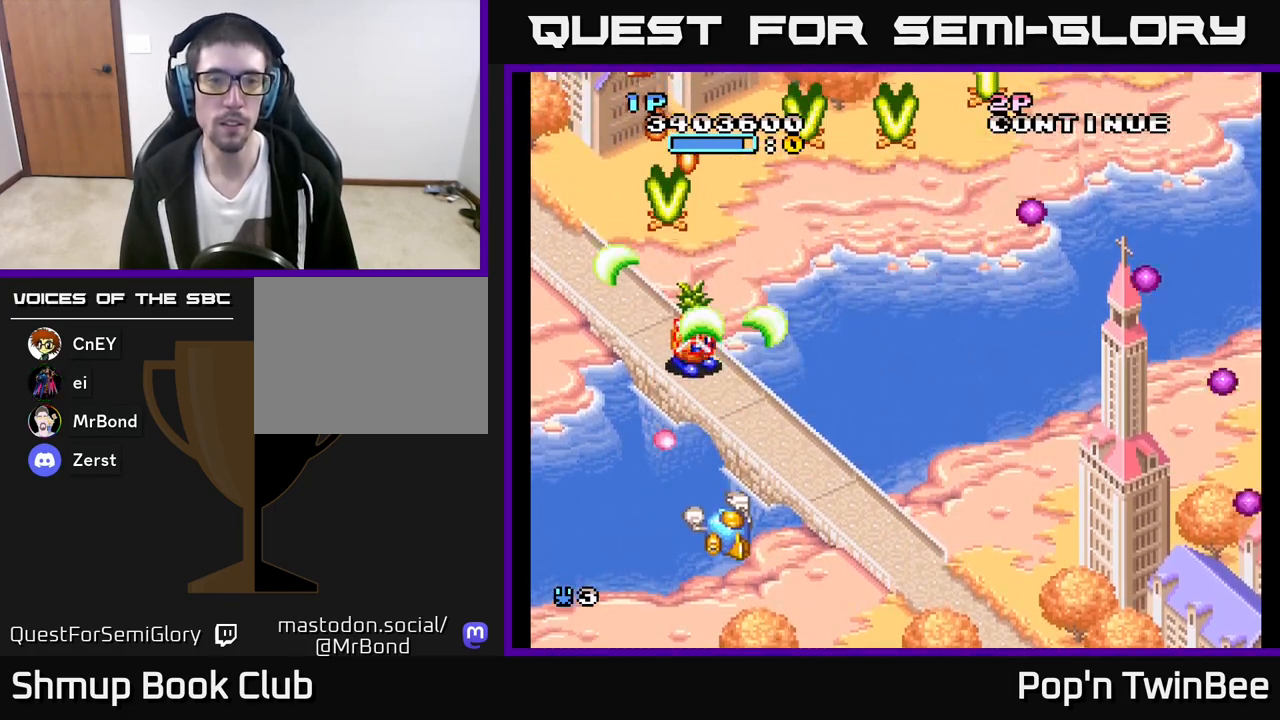
Gameplay with a controller (Xbox layout); each line is a JSON object with the inputs held at the frame after it. "events" lists button and stick changes between this image and that frame as [ms after this image, input, new state], when the widget could be followed in between.
{"buttons": ["A", "DPAD_DOWN"], "left_stick": "center", "right_stick": "center"}
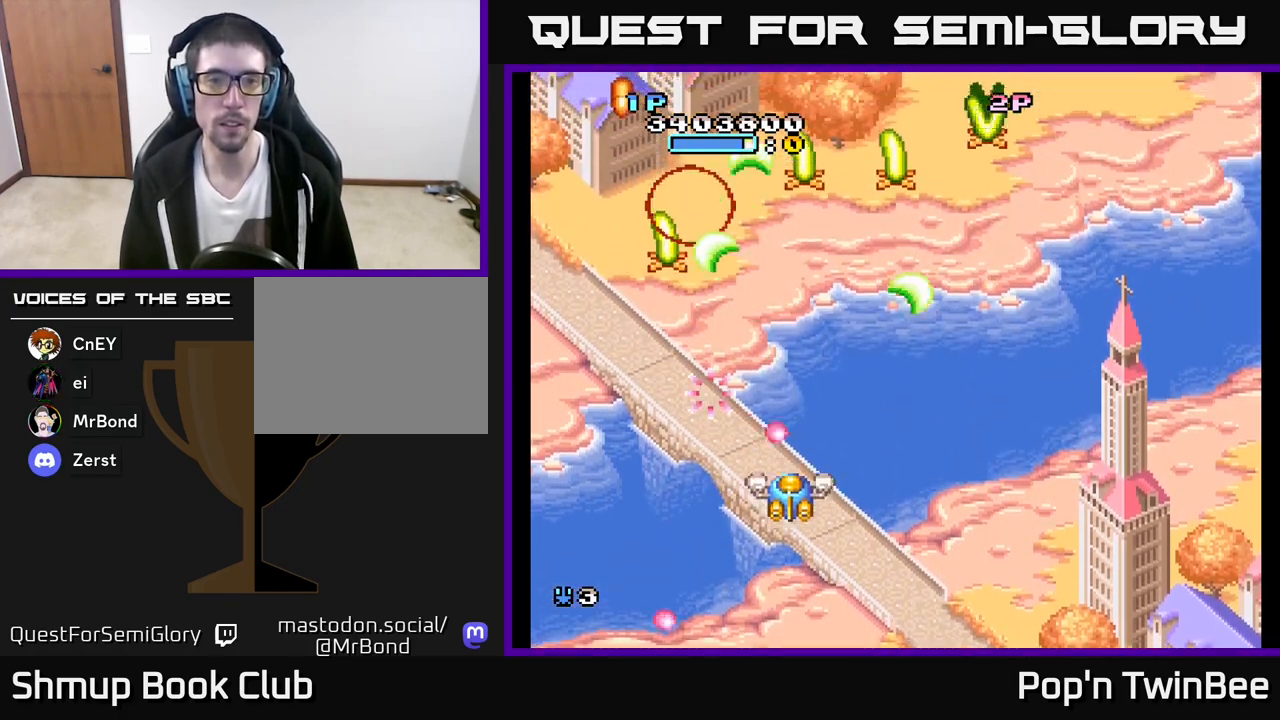
{"buttons": ["A", "X"], "left_stick": "center", "right_stick": "center", "events": [[33, "X", "down"], [50, "DPAD_DOWN", "up"], [50, "DPAD_LEFT", "down"], [133, "X", "up"], [150, "DPAD_UP", "down"], [250, "X", "down"], [333, "DPAD_LEFT", "up"], [333, "DPAD_UP", "up"], [333, "X", "up"], [417, "X", "down"]]}
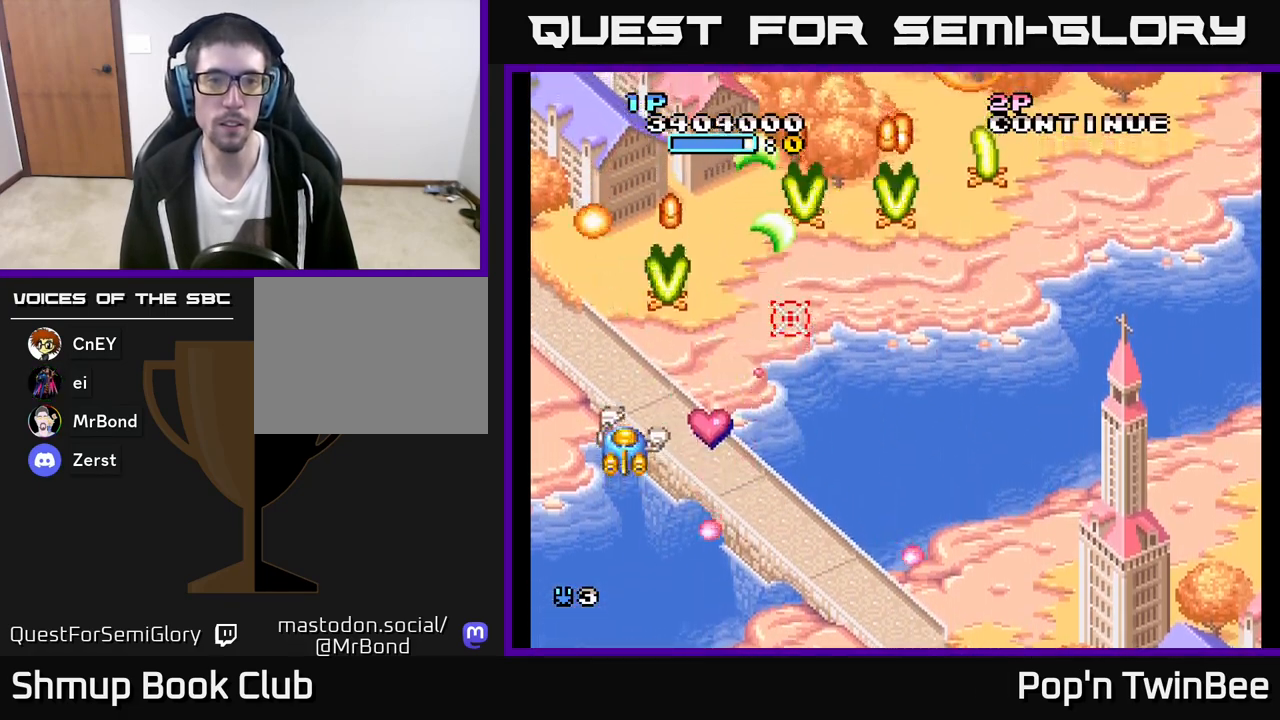
{"buttons": ["A", "DPAD_RIGHT"], "left_stick": "center", "right_stick": "center", "events": [[33, "X", "up"], [50, "DPAD_RIGHT", "down"], [100, "X", "down"], [217, "X", "up"], [267, "DPAD_RIGHT", "up"], [300, "DPAD_UP", "down"], [300, "X", "down"], [383, "DPAD_UP", "up"], [400, "DPAD_RIGHT", "down"], [417, "X", "up"]]}
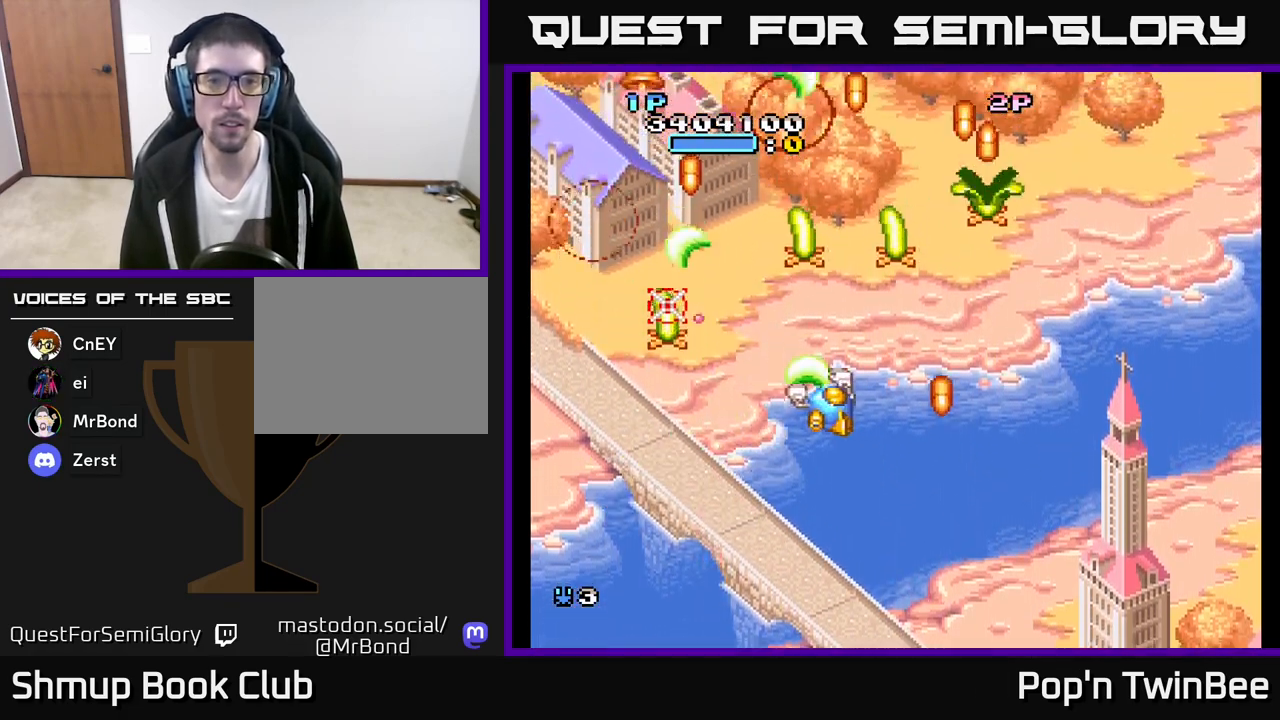
{"buttons": ["A", "X", "DPAD_DOWN"], "left_stick": "center", "right_stick": "center", "events": [[17, "X", "down"], [33, "DPAD_DOWN", "down"], [67, "DPAD_RIGHT", "up"], [100, "X", "up"], [167, "DPAD_DOWN", "up"], [183, "X", "down"], [300, "X", "up"], [333, "DPAD_RIGHT", "down"], [450, "X", "down"], [467, "DPAD_RIGHT", "up"], [483, "DPAD_DOWN", "down"]]}
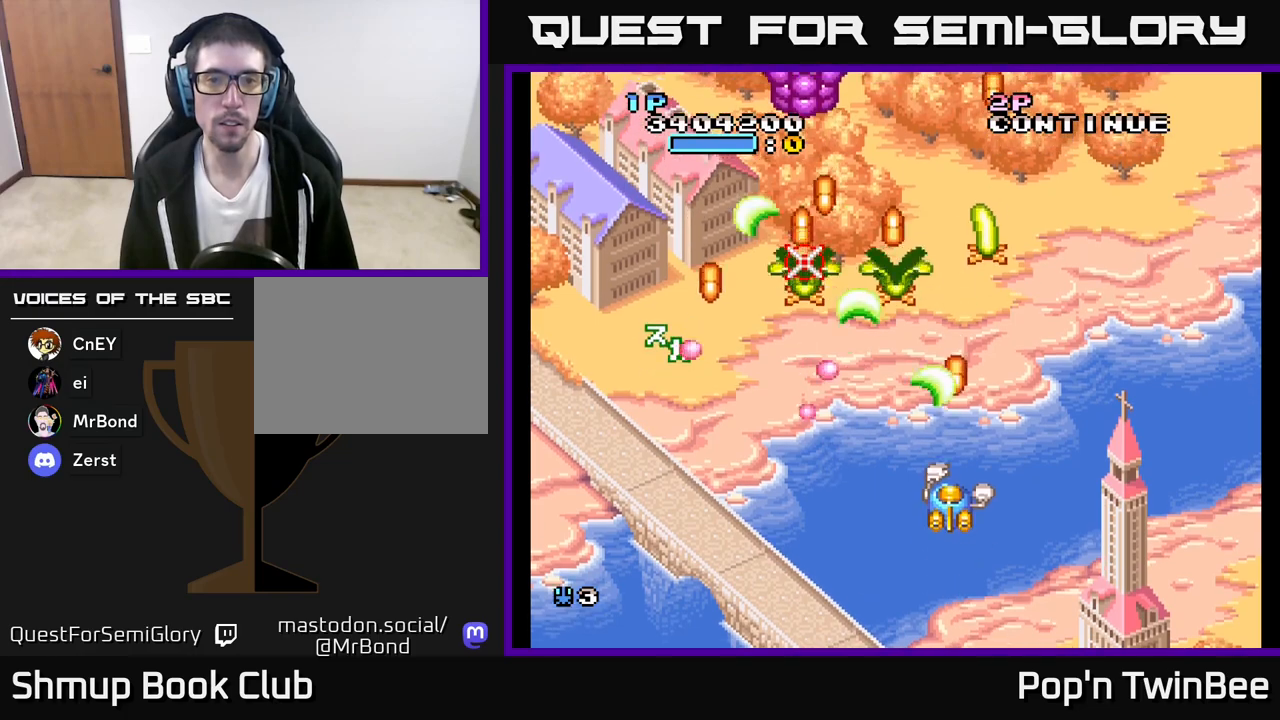
{"buttons": ["A", "X", "DPAD_RIGHT"], "left_stick": "center", "right_stick": "center"}
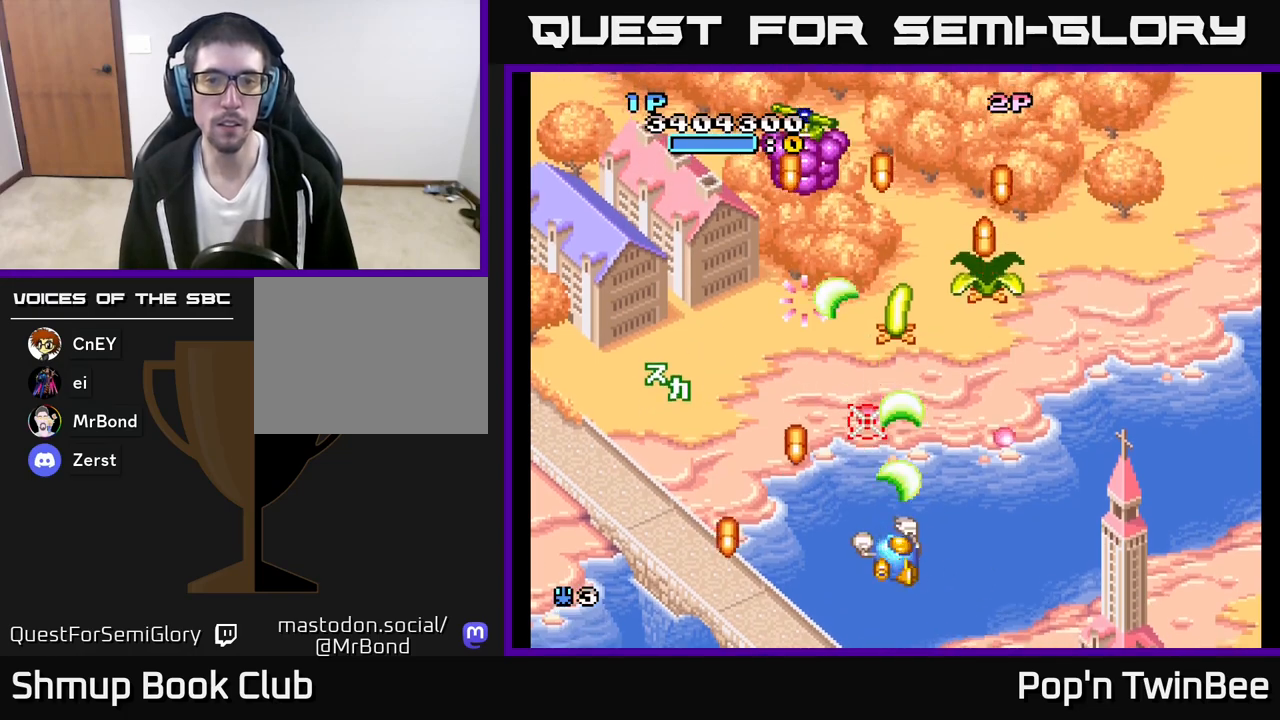
{"buttons": ["A", "X"], "left_stick": "center", "right_stick": "center", "events": [[50, "DPAD_RIGHT", "up"], [300, "DPAD_LEFT", "down"], [483, "DPAD_LEFT", "up"]]}
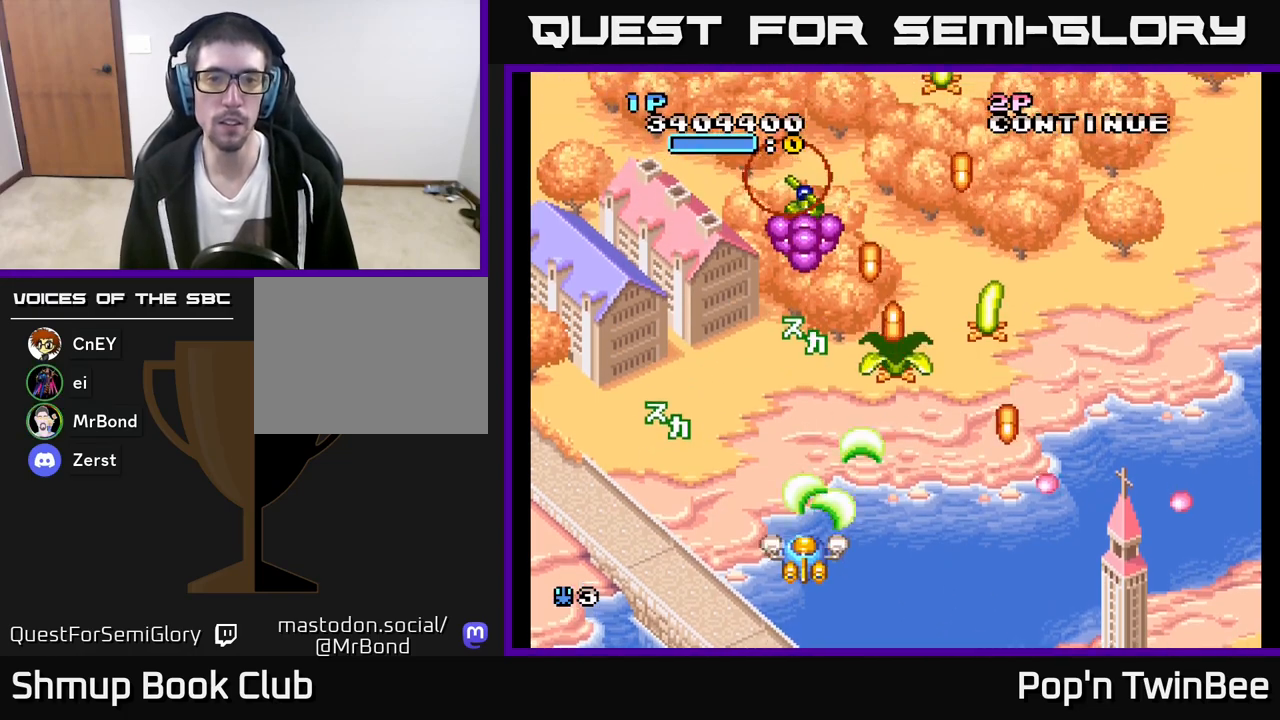
{"buttons": ["A", "X", "DPAD_UP", "DPAD_RIGHT"], "left_stick": "center", "right_stick": "center", "events": [[200, "DPAD_LEFT", "down"], [317, "DPAD_UP", "down"], [350, "DPAD_LEFT", "up"], [433, "DPAD_RIGHT", "down"]]}
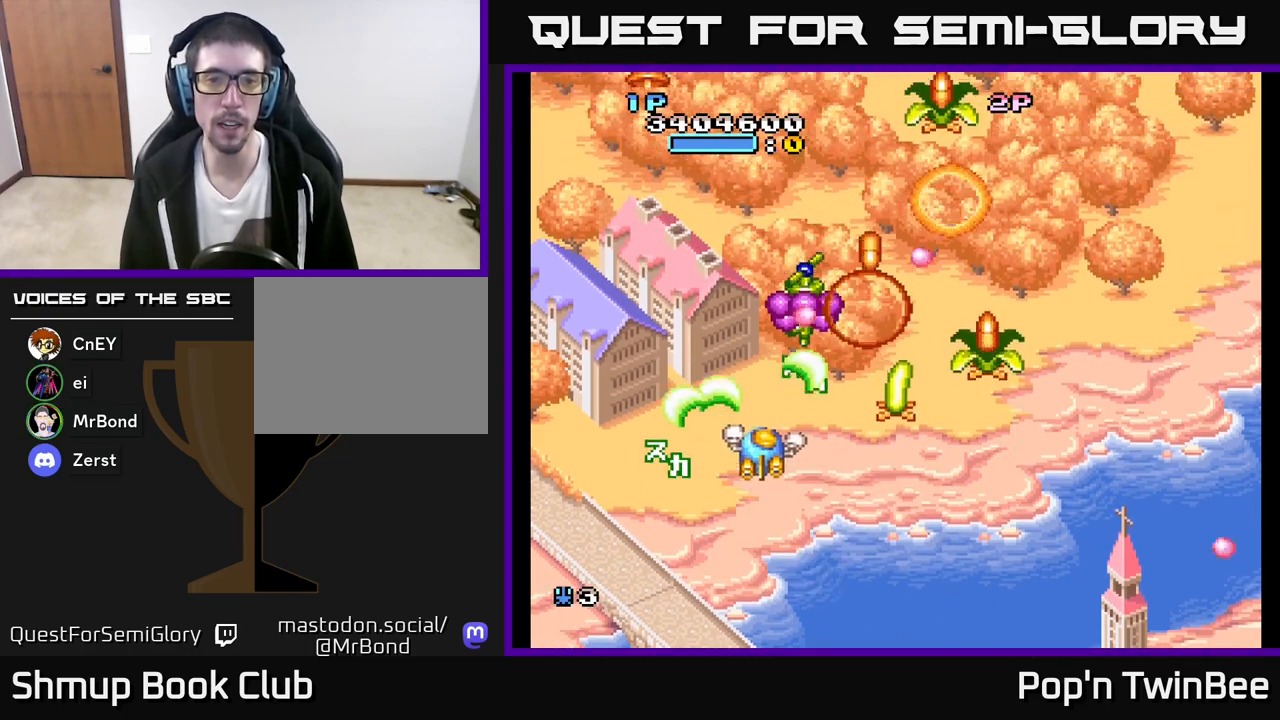
{"buttons": ["A", "X", "DPAD_RIGHT"], "left_stick": "center", "right_stick": "center", "events": [[17, "X", "up"], [33, "DPAD_UP", "up"], [50, "A", "up"], [50, "DPAD_RIGHT", "up"], [83, "A", "down"], [167, "X", "down"], [217, "DPAD_DOWN", "down"], [283, "DPAD_RIGHT", "down"], [317, "DPAD_DOWN", "up"], [383, "DPAD_DOWN", "down"], [383, "X", "up"], [483, "X", "down"], [500, "DPAD_DOWN", "up"]]}
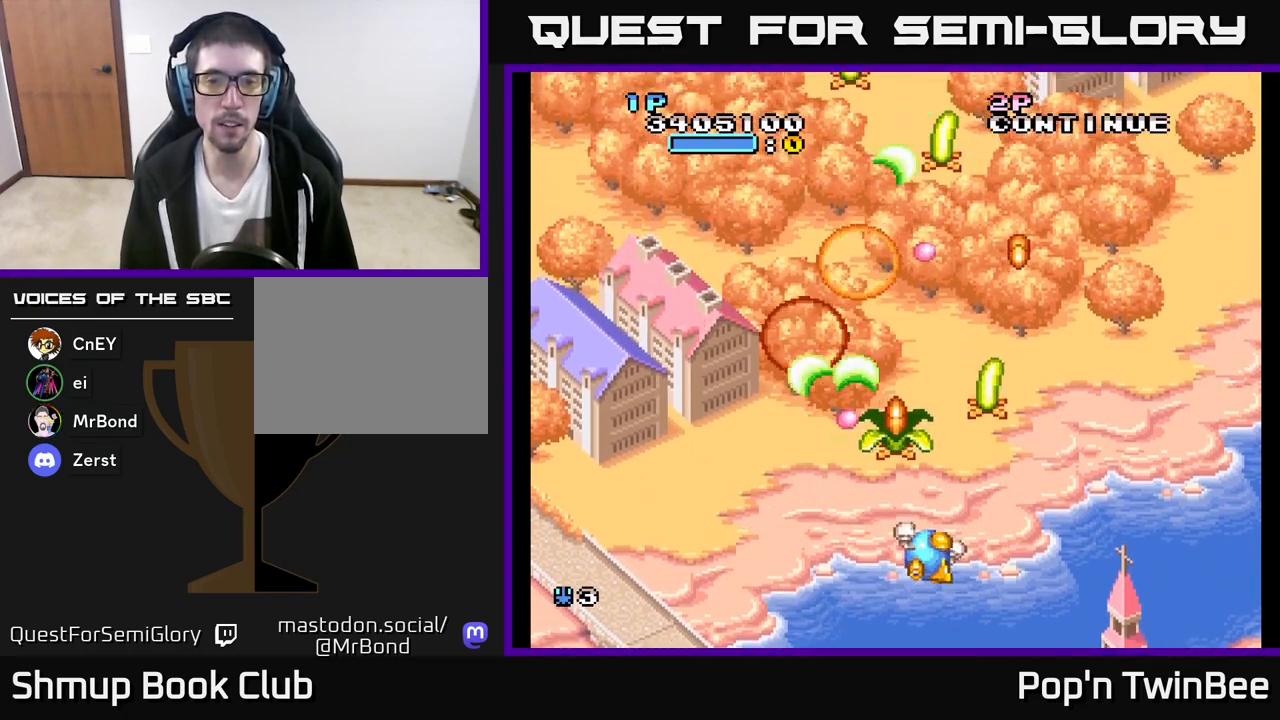
{"buttons": ["A"], "left_stick": "center", "right_stick": "center", "events": [[67, "X", "up"], [83, "DPAD_RIGHT", "up"], [167, "X", "down"], [267, "X", "up"], [317, "DPAD_DOWN", "down"], [350, "X", "down"], [433, "DPAD_DOWN", "up"], [433, "X", "up"]]}
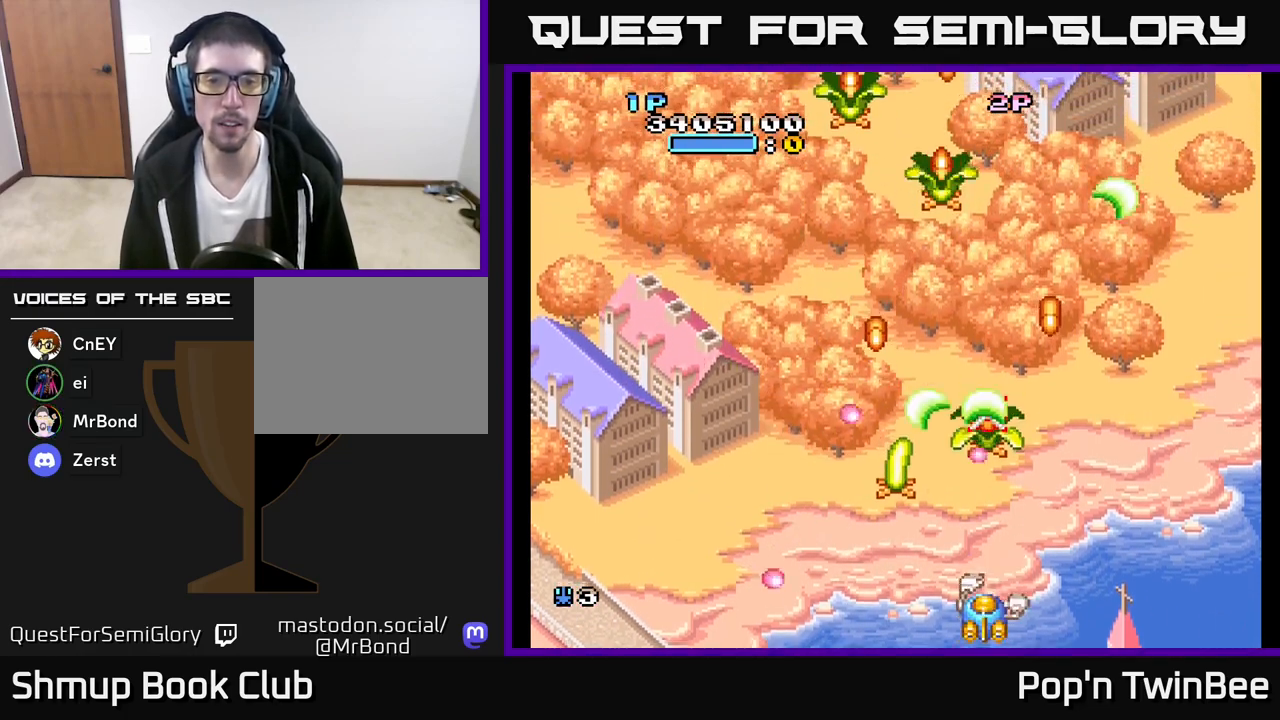
{"buttons": ["A"], "left_stick": "center", "right_stick": "center", "events": [[33, "DPAD_LEFT", "down"], [83, "X", "down"], [117, "X", "up"], [133, "DPAD_DOWN", "down"], [167, "DPAD_LEFT", "up"], [200, "DPAD_DOWN", "up"], [217, "X", "down"], [300, "X", "up"], [383, "X", "down"], [483, "X", "up"]]}
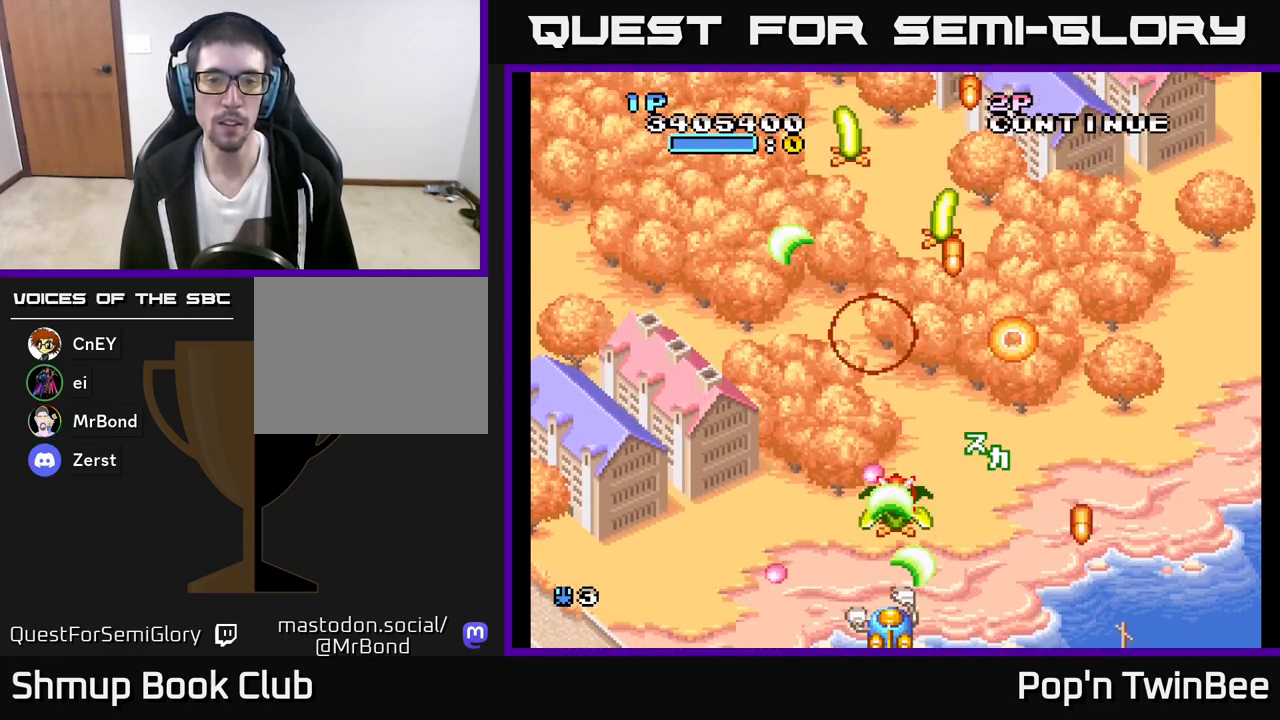
{"buttons": ["A", "DPAD_RIGHT"], "left_stick": "center", "right_stick": "center", "events": [[67, "DPAD_LEFT", "down"], [150, "X", "down"], [200, "DPAD_UP", "down"], [233, "DPAD_LEFT", "up"], [250, "X", "up"], [417, "DPAD_RIGHT", "down"], [500, "DPAD_UP", "up"]]}
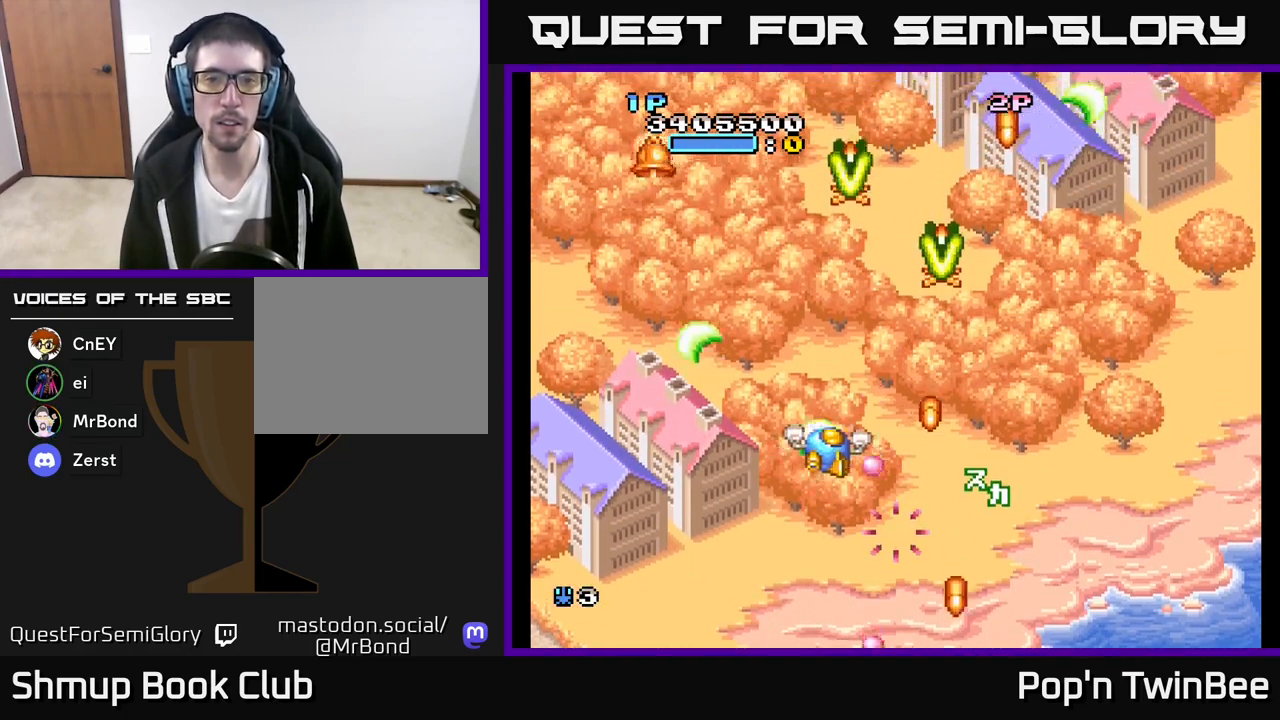
{"buttons": ["DPAD_RIGHT"], "left_stick": "center", "right_stick": "center", "events": [[33, "DPAD_RIGHT", "up"], [33, "X", "down"], [117, "DPAD_LEFT", "down"], [150, "X", "up"], [283, "DPAD_DOWN", "down"], [383, "A", "up"], [400, "DPAD_LEFT", "up"], [450, "DPAD_RIGHT", "down"], [467, "DPAD_DOWN", "up"]]}
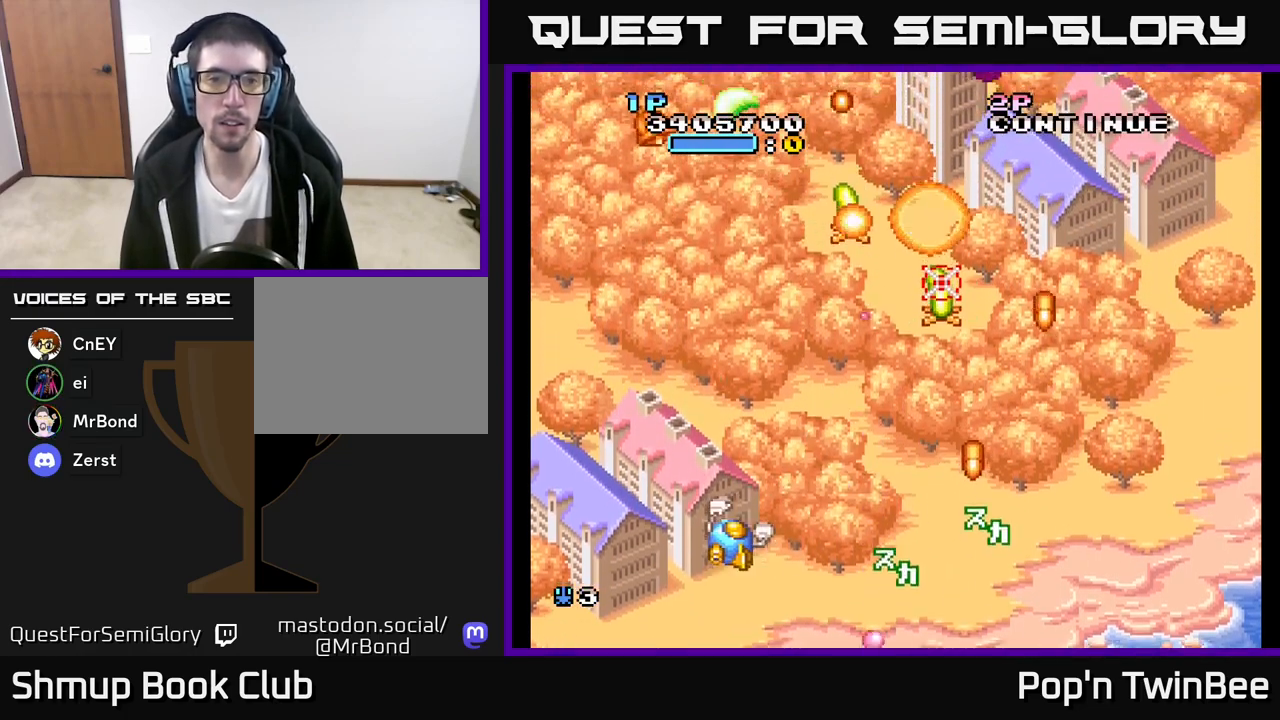
{"buttons": ["A", "DPAD_DOWN"], "left_stick": "center", "right_stick": "center", "events": [[200, "A", "down"], [267, "DPAD_RIGHT", "up"], [283, "DPAD_UP", "down"], [300, "X", "down"], [317, "DPAD_LEFT", "down"], [367, "DPAD_UP", "up"], [400, "X", "up"], [483, "DPAD_DOWN", "down"], [483, "DPAD_LEFT", "up"]]}
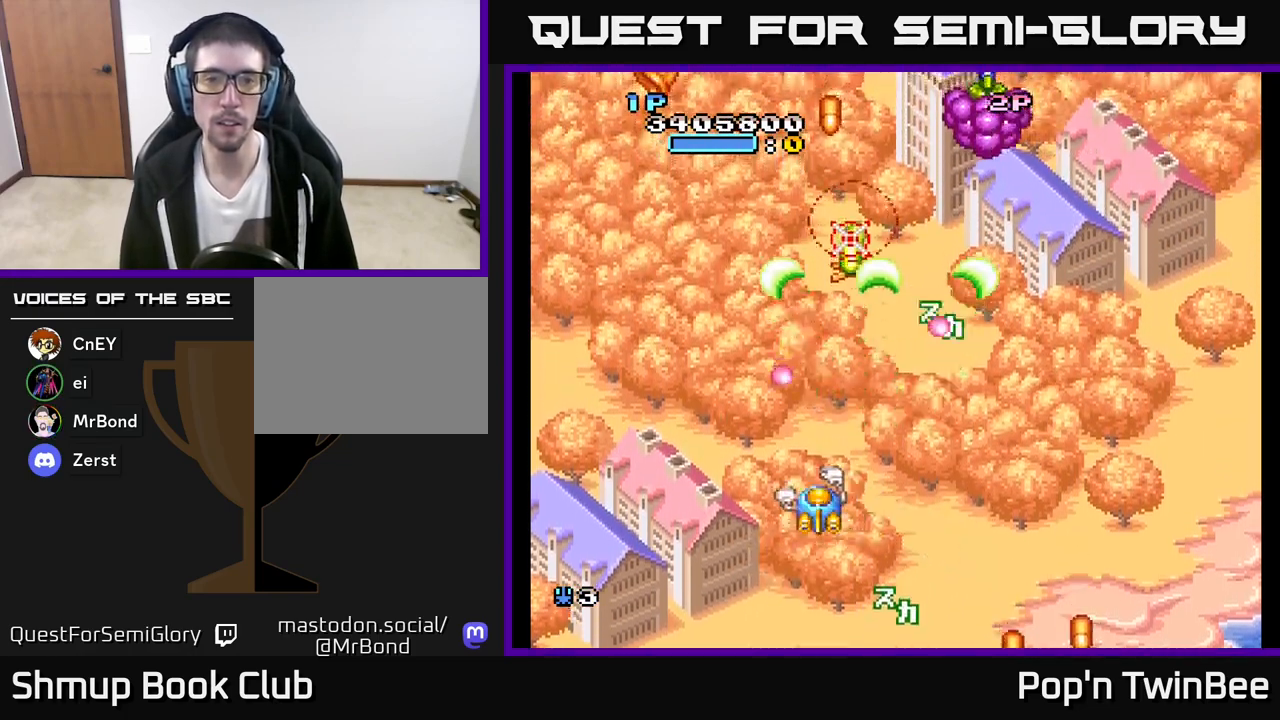
{"buttons": ["A", "X", "DPAD_DOWN"], "left_stick": "center", "right_stick": "center", "events": [[17, "DPAD_RIGHT", "down"], [33, "DPAD_DOWN", "up"], [100, "DPAD_UP", "down"], [117, "DPAD_RIGHT", "up"], [200, "DPAD_RIGHT", "down"], [200, "X", "down"], [250, "DPAD_UP", "up"], [350, "DPAD_DOWN", "down"], [433, "DPAD_RIGHT", "up"]]}
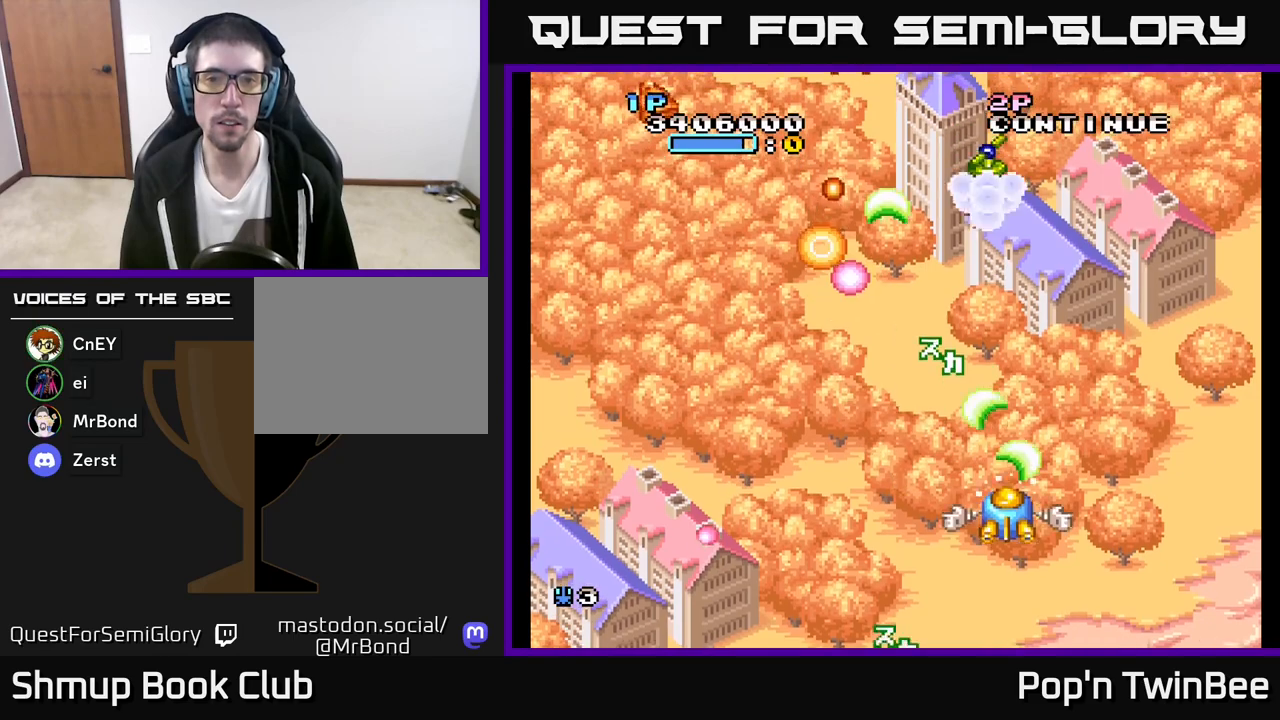
{"buttons": ["A", "X", "DPAD_UP"], "left_stick": "center", "right_stick": "center", "events": [[33, "DPAD_DOWN", "up"], [333, "DPAD_LEFT", "down"], [333, "DPAD_UP", "down"], [400, "DPAD_LEFT", "up"]]}
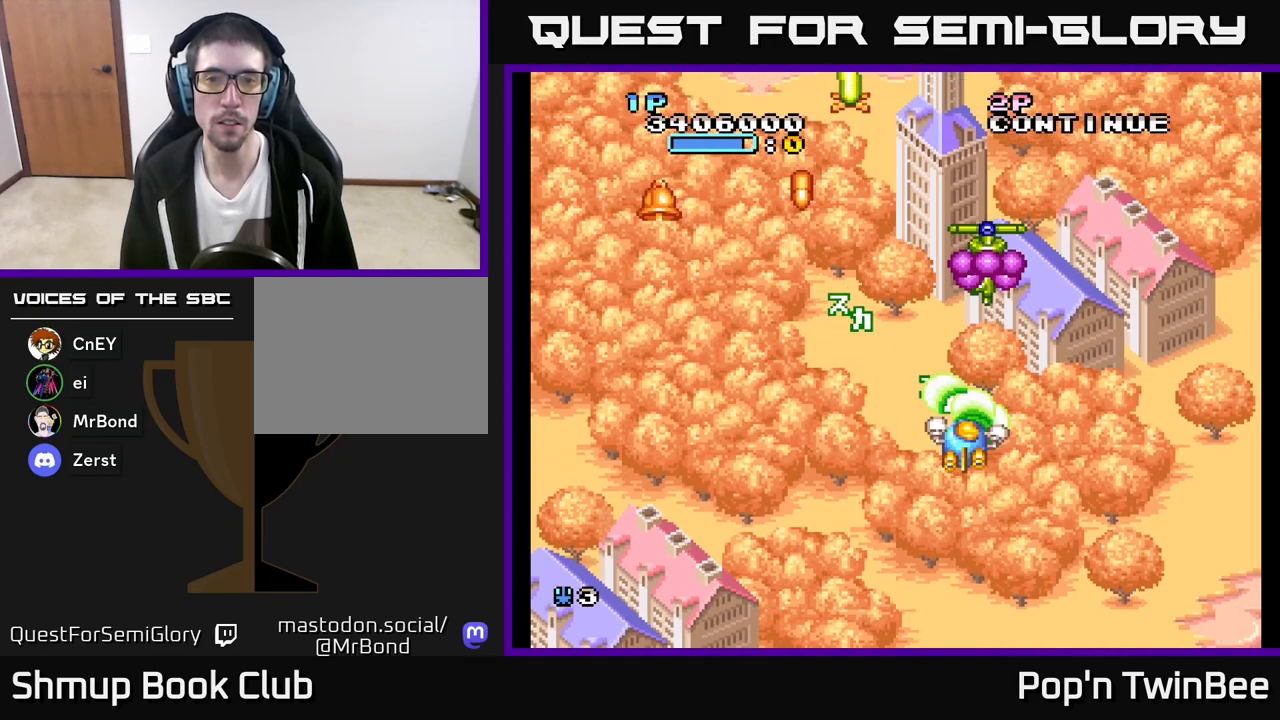
{"buttons": ["A", "DPAD_DOWN", "DPAD_LEFT"], "left_stick": "center", "right_stick": "center", "events": [[17, "X", "up"], [50, "A", "up"], [83, "DPAD_LEFT", "down"], [133, "DPAD_UP", "up"], [183, "A", "down"], [183, "DPAD_DOWN", "down"]]}
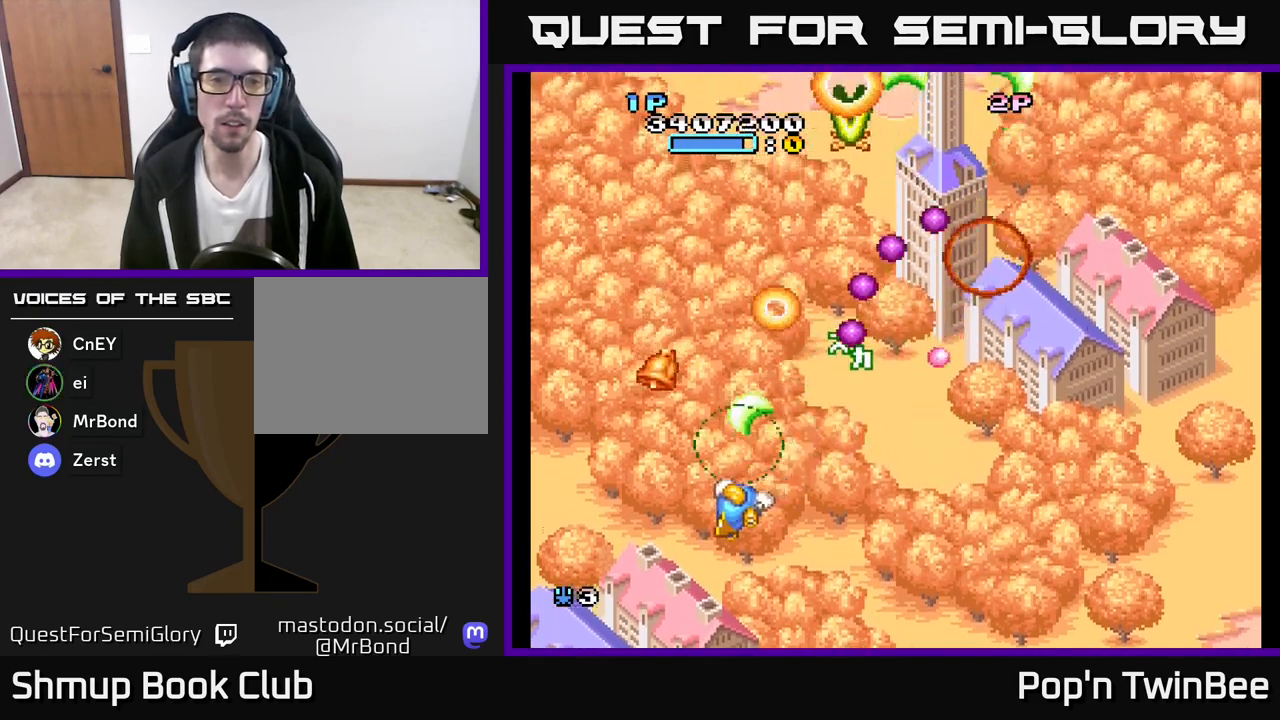
{"buttons": ["A", "DPAD_DOWN"], "left_stick": "center", "right_stick": "center", "events": [[100, "DPAD_LEFT", "up"], [150, "X", "down"], [167, "DPAD_RIGHT", "down"], [200, "DPAD_DOWN", "up"], [200, "DPAD_RIGHT", "up"], [317, "X", "up"], [417, "DPAD_DOWN", "down"], [433, "DPAD_LEFT", "down"], [500, "DPAD_LEFT", "up"]]}
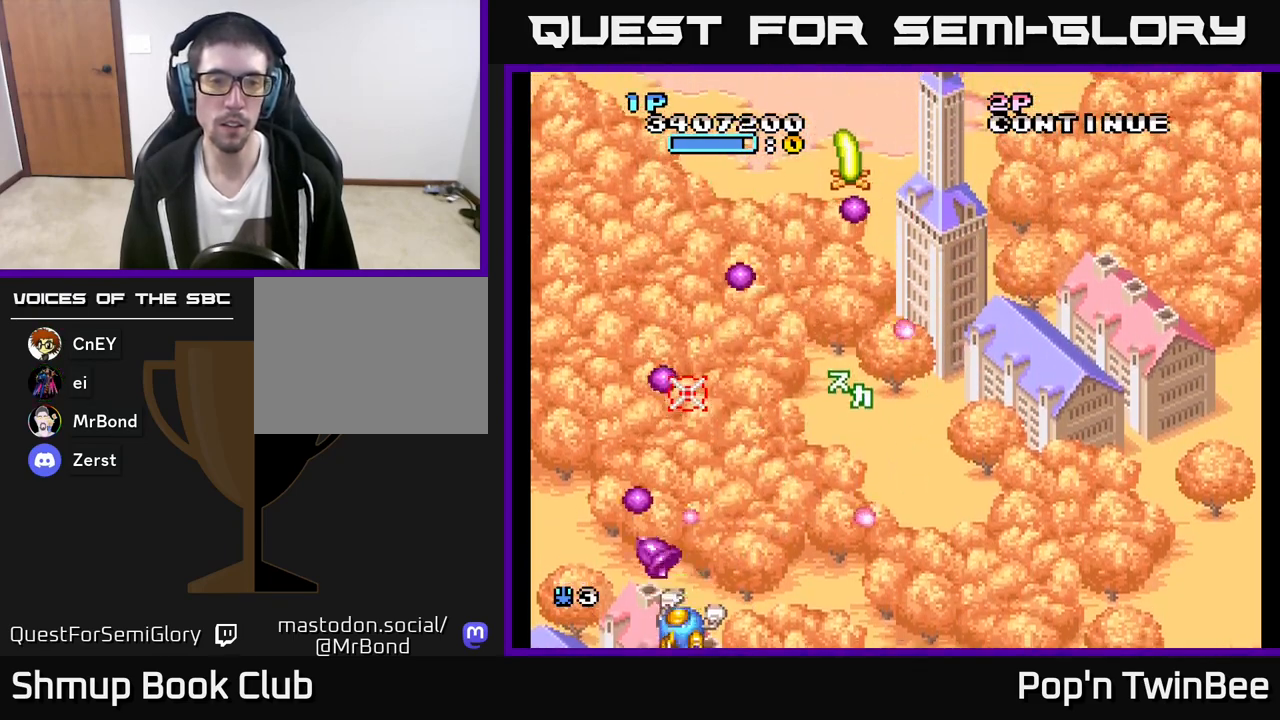
{"buttons": ["A", "DPAD_UP"], "left_stick": "center", "right_stick": "center", "events": [[33, "DPAD_DOWN", "up"], [483, "DPAD_UP", "down"]]}
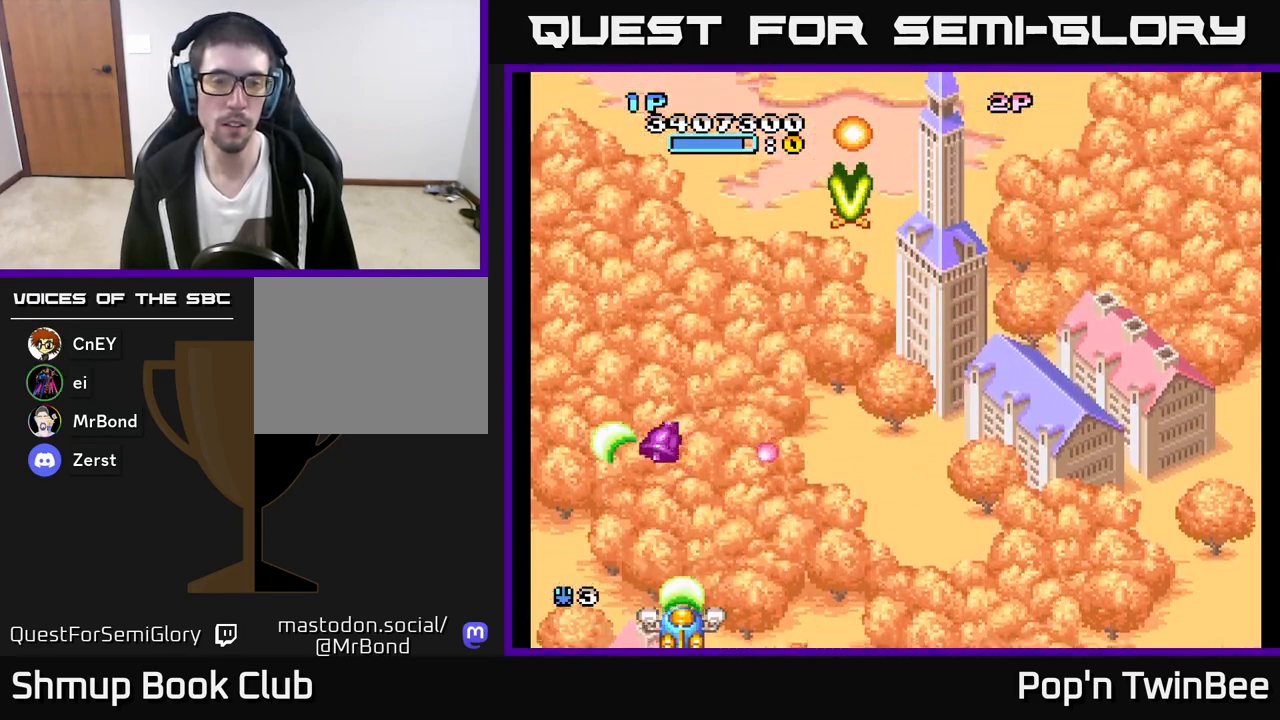
{"buttons": ["A", "DPAD_UP"], "left_stick": "center", "right_stick": "center", "events": [[33, "DPAD_LEFT", "down"], [217, "DPAD_LEFT", "up"], [267, "DPAD_RIGHT", "down"], [300, "DPAD_UP", "up"], [333, "DPAD_RIGHT", "up"], [500, "DPAD_UP", "down"]]}
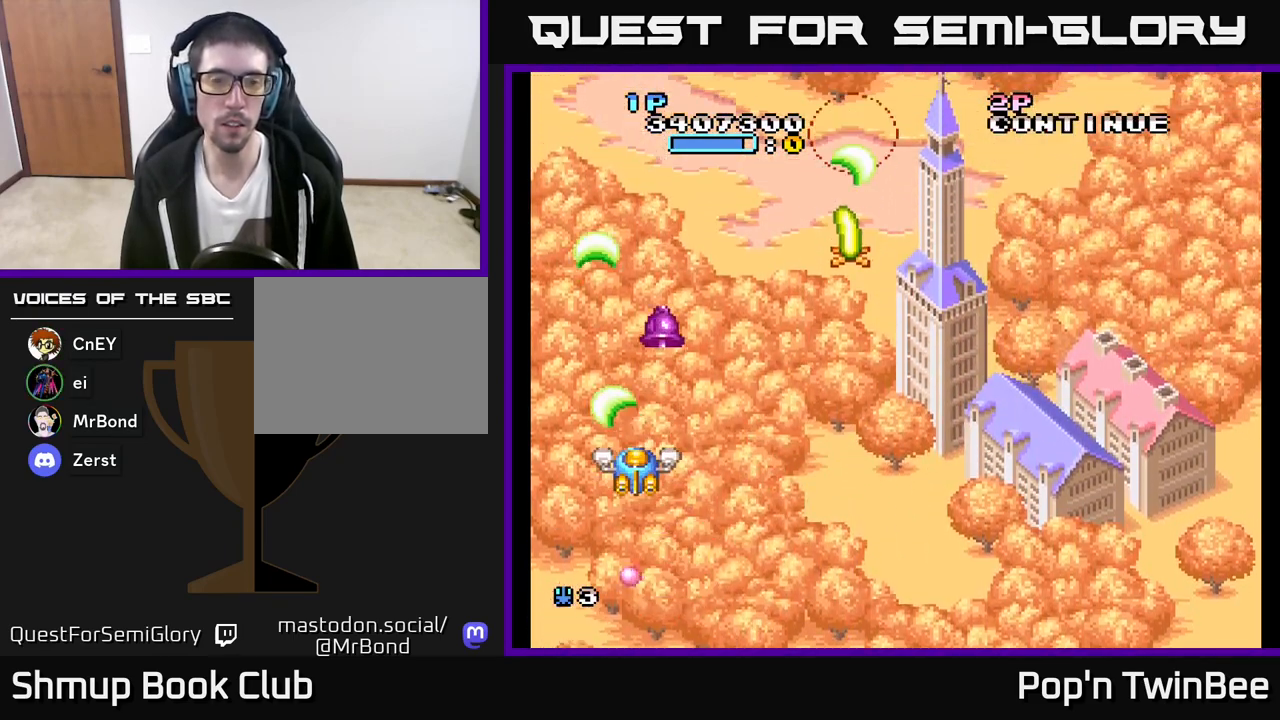
{"buttons": ["A"], "left_stick": "center", "right_stick": "center", "events": [[150, "DPAD_UP", "up"]]}
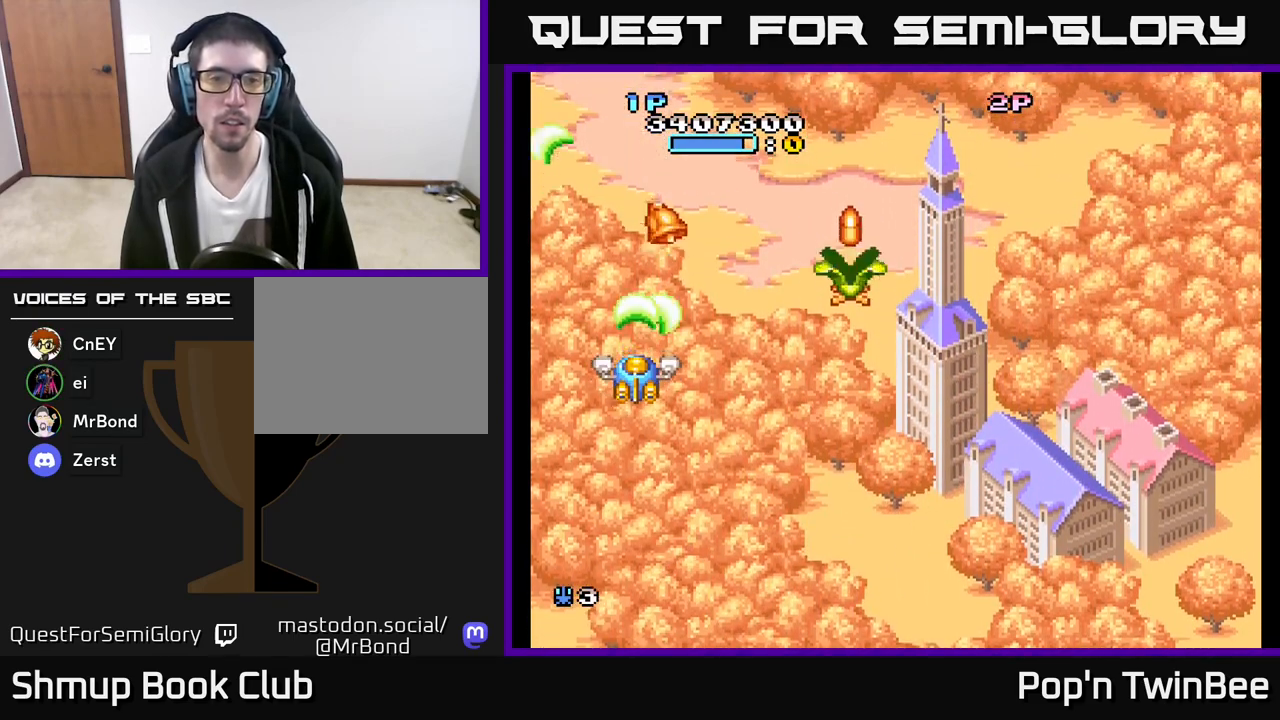
{"buttons": ["A", "DPAD_RIGHT"], "left_stick": "center", "right_stick": "center", "events": [[167, "DPAD_RIGHT", "down"], [233, "DPAD_DOWN", "down"], [350, "A", "up"], [433, "DPAD_DOWN", "up"], [500, "A", "down"]]}
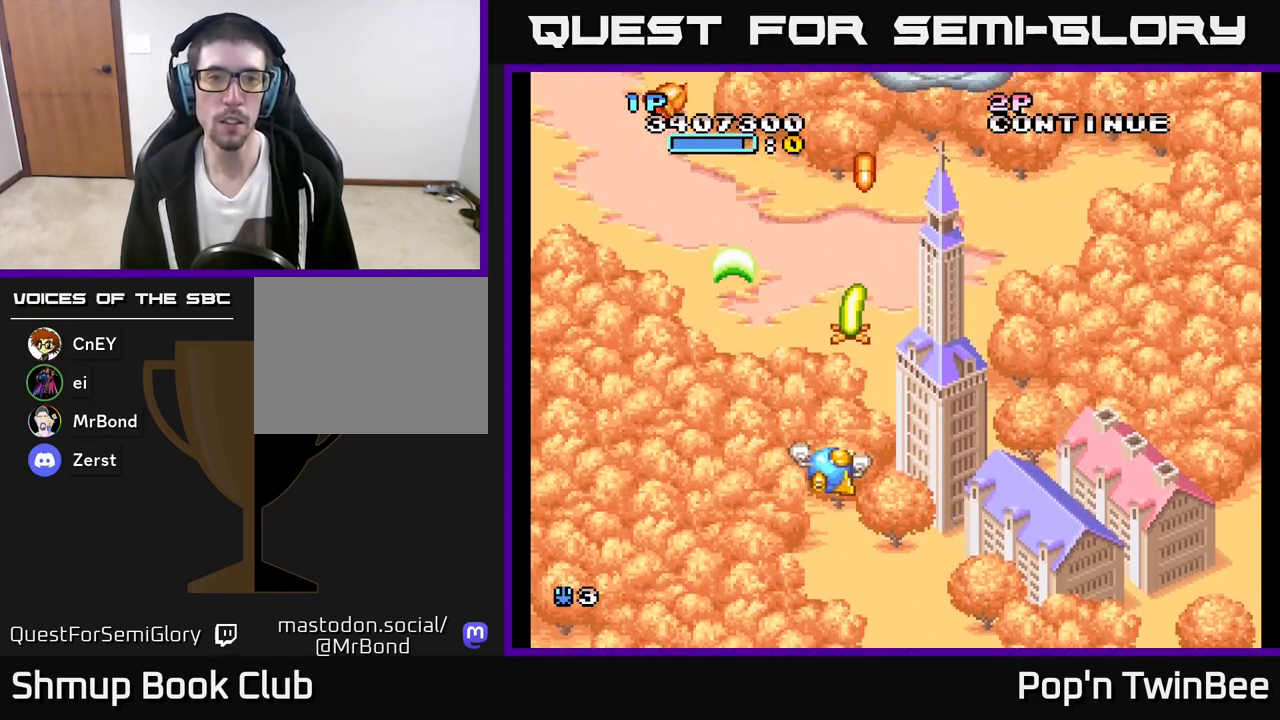
{"buttons": ["DPAD_UP"], "left_stick": "center", "right_stick": "center", "events": [[67, "DPAD_DOWN", "down"], [100, "DPAD_RIGHT", "up"], [100, "X", "down"], [150, "DPAD_DOWN", "up"], [250, "X", "up"], [333, "A", "up"], [383, "DPAD_RIGHT", "down"], [467, "DPAD_RIGHT", "up"], [467, "DPAD_UP", "down"]]}
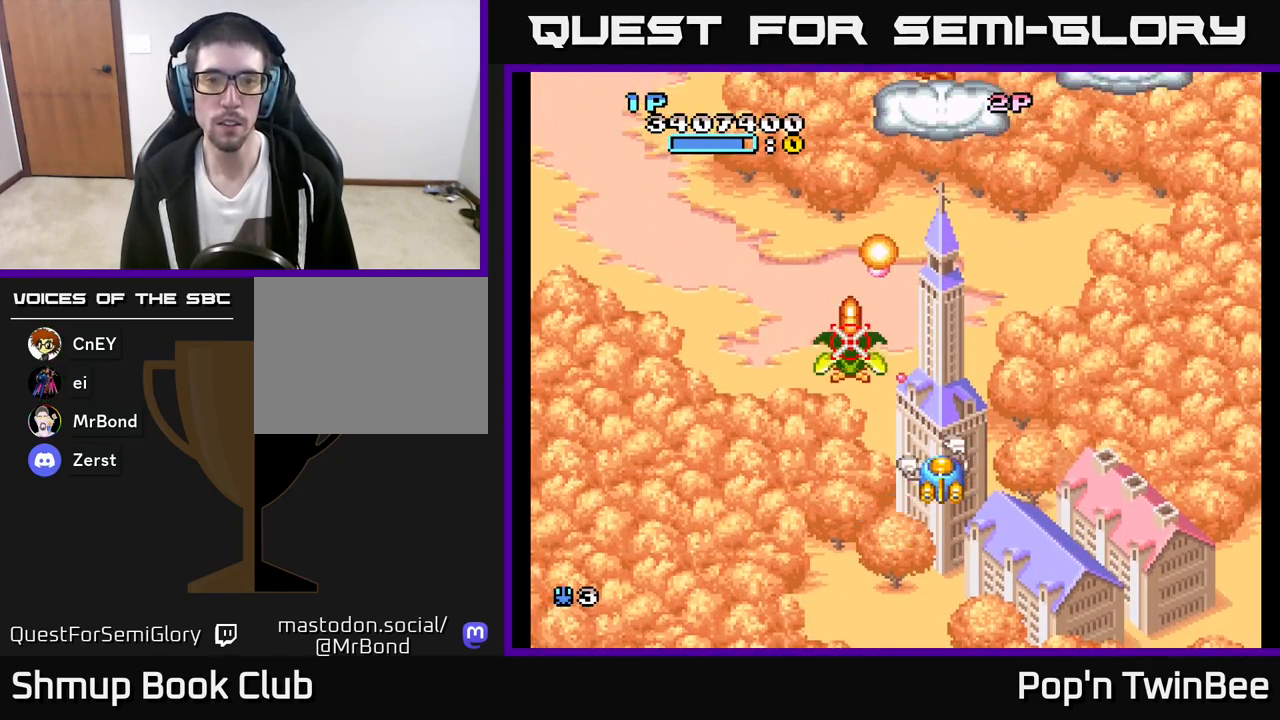
{"buttons": ["A", "DPAD_UP"], "left_stick": "center", "right_stick": "center", "events": [[33, "DPAD_LEFT", "down"], [50, "DPAD_UP", "up"], [100, "DPAD_DOWN", "down"], [100, "DPAD_LEFT", "up"], [150, "A", "down"], [183, "DPAD_RIGHT", "down"], [233, "DPAD_DOWN", "up"], [333, "DPAD_UP", "down"], [367, "DPAD_RIGHT", "up"]]}
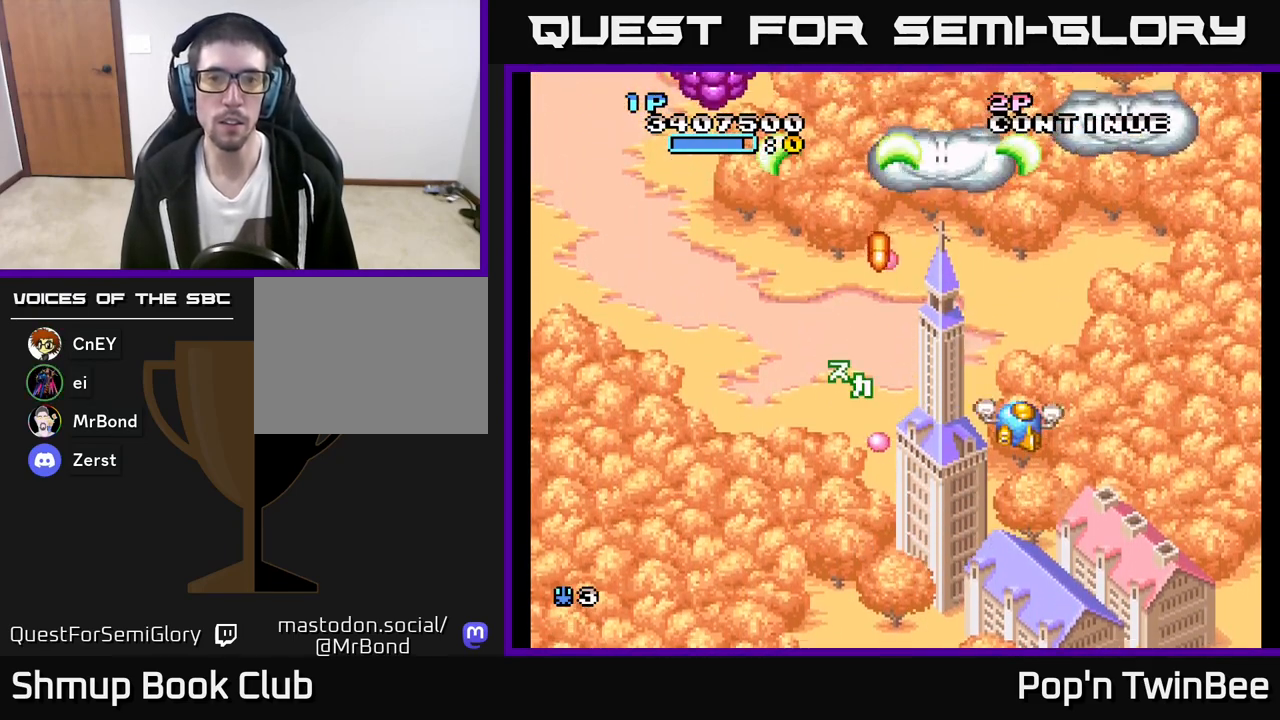
{"buttons": ["A", "DPAD_DOWN", "DPAD_LEFT"], "left_stick": "center", "right_stick": "center", "events": [[150, "DPAD_UP", "up"], [200, "DPAD_DOWN", "down"], [483, "DPAD_LEFT", "down"]]}
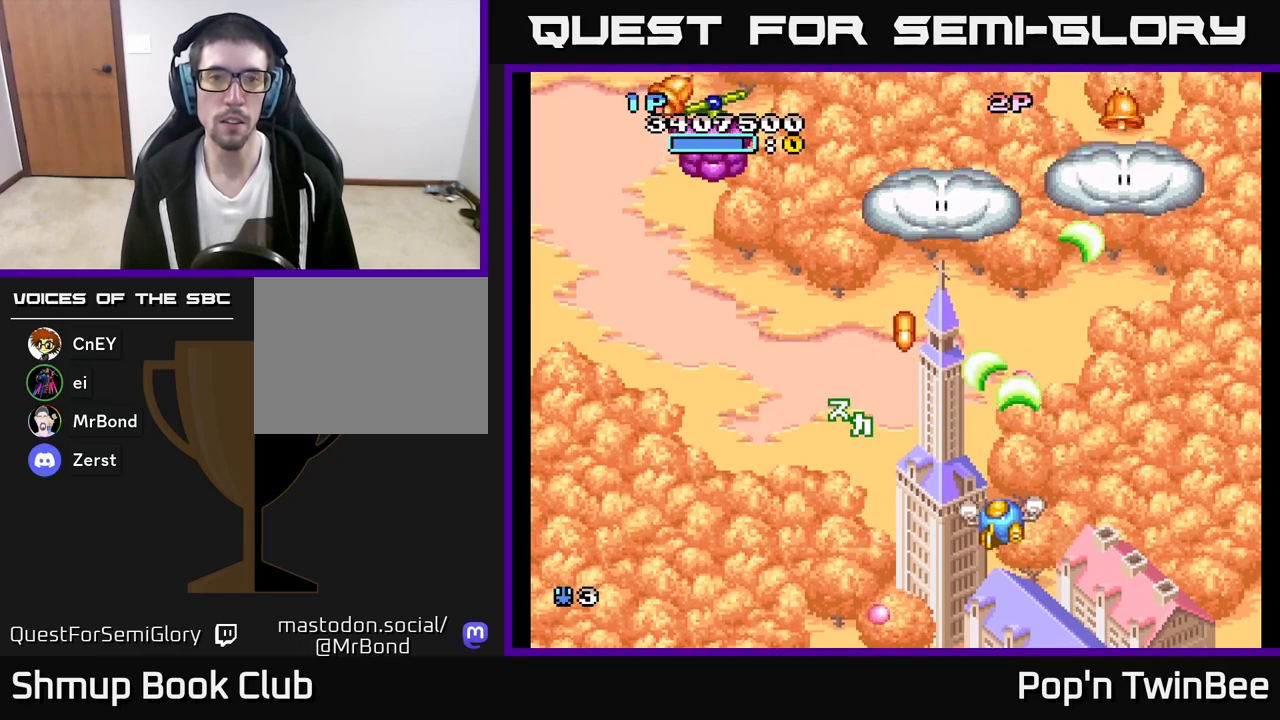
{"buttons": ["A", "X", "DPAD_LEFT"], "left_stick": "center", "right_stick": "center", "events": [[50, "DPAD_DOWN", "up"], [83, "A", "up"], [117, "A", "down"], [117, "DPAD_UP", "down"], [250, "X", "down"], [433, "DPAD_UP", "up"]]}
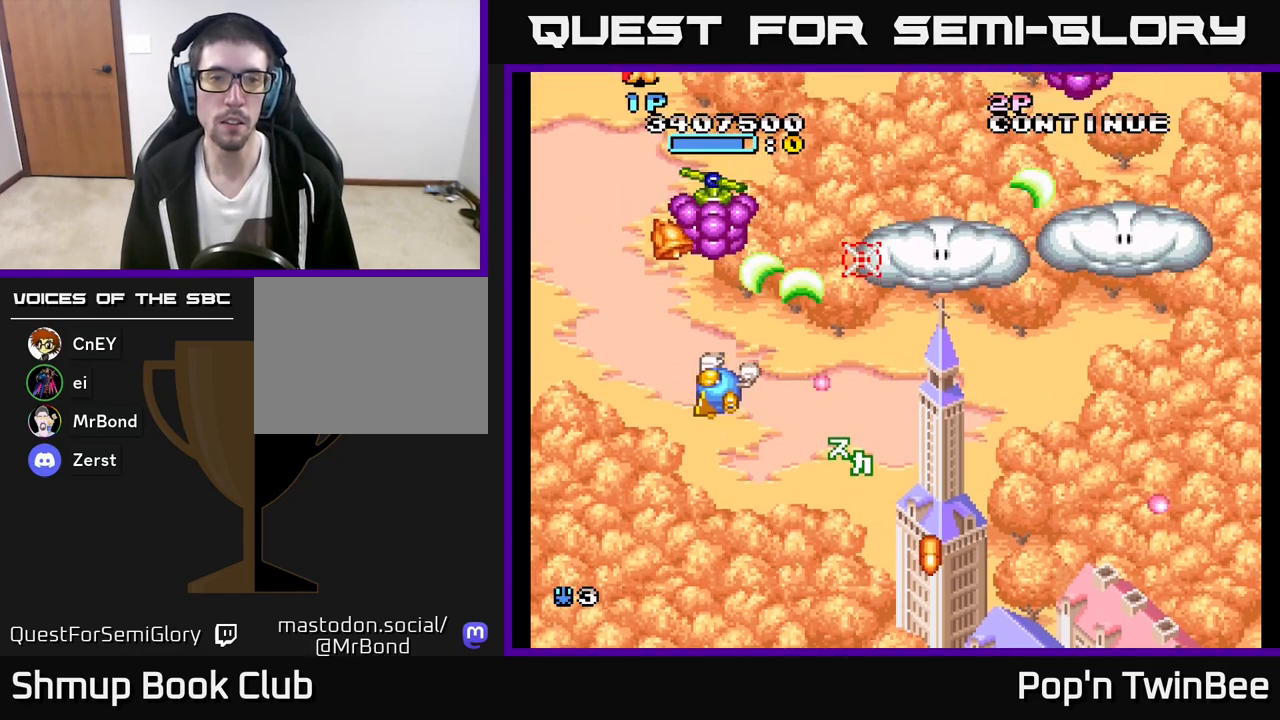
{"buttons": ["A", "DPAD_UP", "DPAD_RIGHT"], "left_stick": "center", "right_stick": "center", "events": [[33, "DPAD_DOWN", "down"], [33, "DPAD_LEFT", "up"], [83, "DPAD_DOWN", "up"], [367, "DPAD_UP", "down"], [383, "X", "up"], [400, "DPAD_LEFT", "down"], [467, "DPAD_LEFT", "up"], [500, "DPAD_RIGHT", "down"]]}
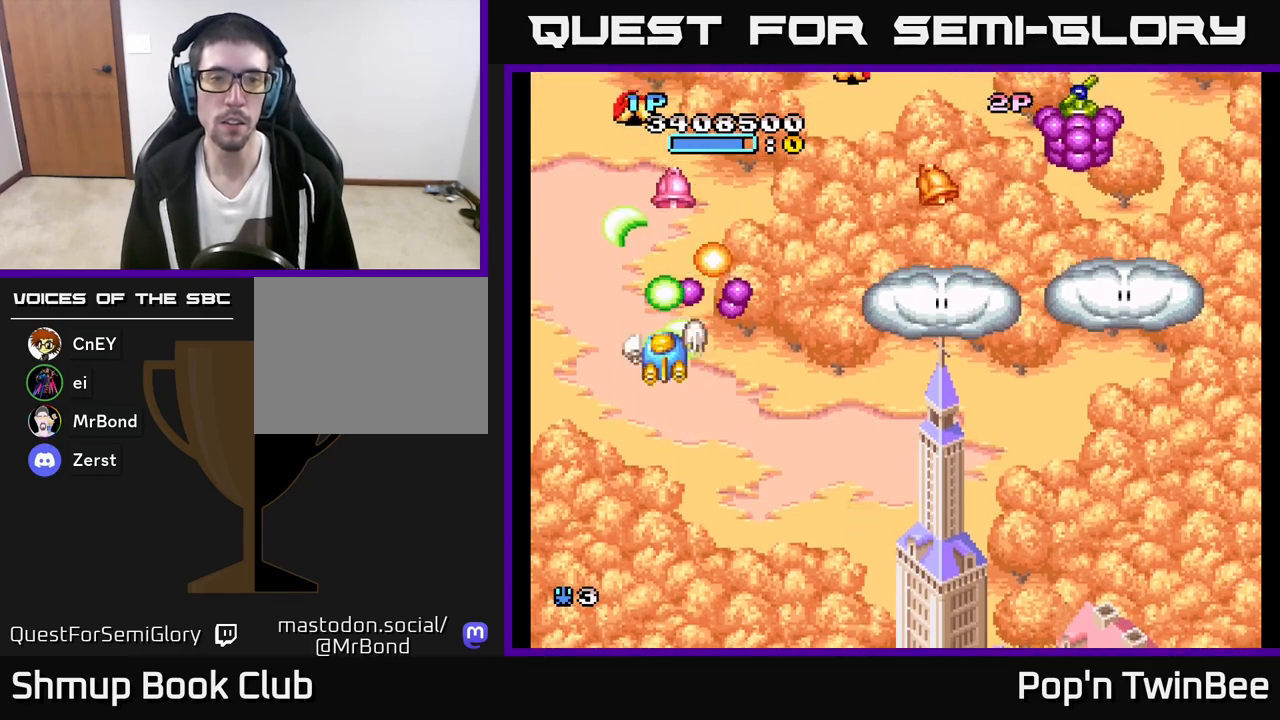
{"buttons": ["DPAD_UP"], "left_stick": "center", "right_stick": "center", "events": [[17, "DPAD_UP", "up"], [67, "DPAD_DOWN", "down"], [117, "DPAD_RIGHT", "up"], [133, "DPAD_RIGHT", "down"], [267, "DPAD_DOWN", "up"], [350, "A", "up"], [467, "DPAD_RIGHT", "up"], [467, "DPAD_UP", "down"]]}
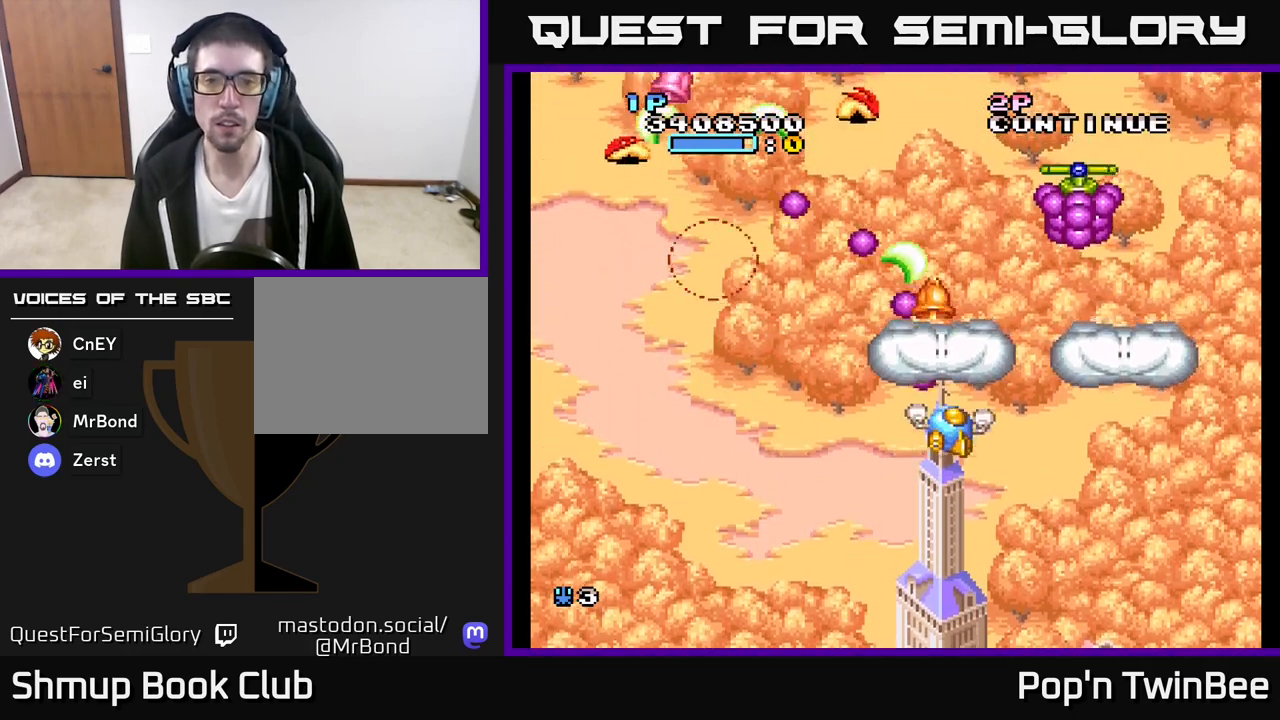
{"buttons": ["DPAD_LEFT"], "left_stick": "center", "right_stick": "center"}
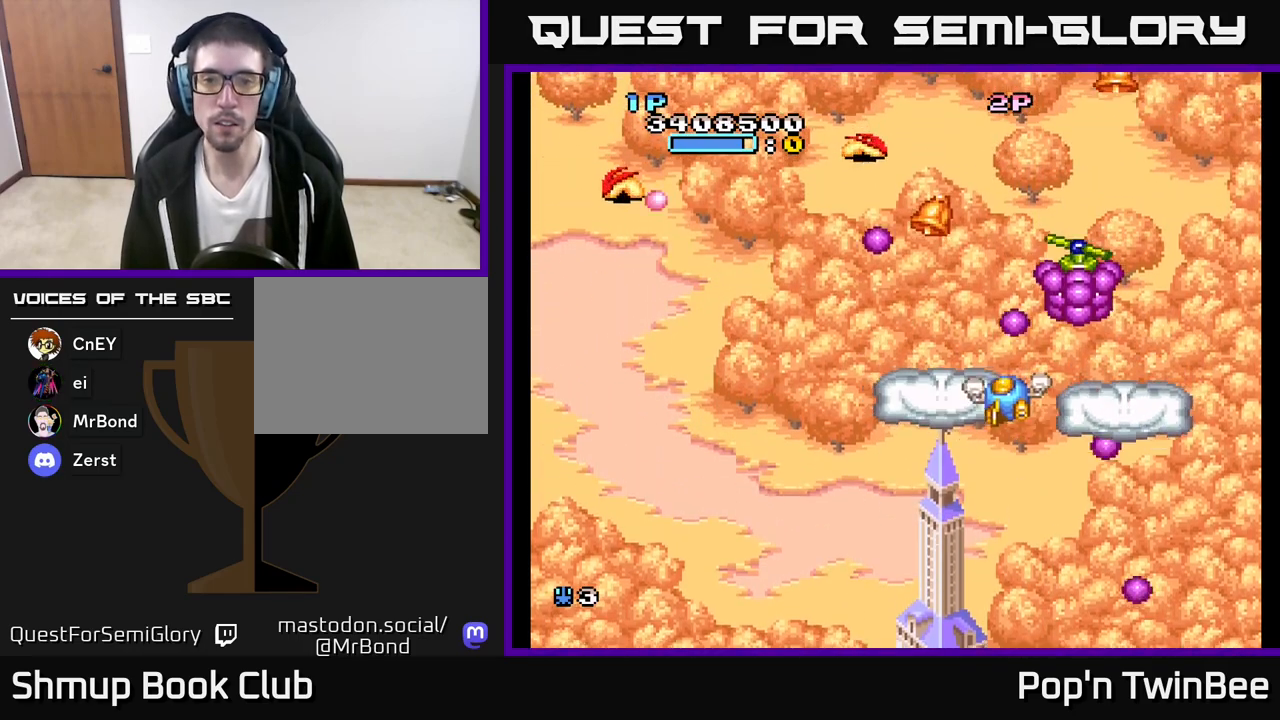
{"buttons": [], "left_stick": "center", "right_stick": "center", "events": [[17, "DPAD_DOWN", "down"], [33, "DPAD_LEFT", "up"], [83, "DPAD_RIGHT", "down"], [100, "DPAD_DOWN", "up"], [200, "DPAD_RIGHT", "up"], [383, "DPAD_DOWN", "down"], [467, "DPAD_DOWN", "up"]]}
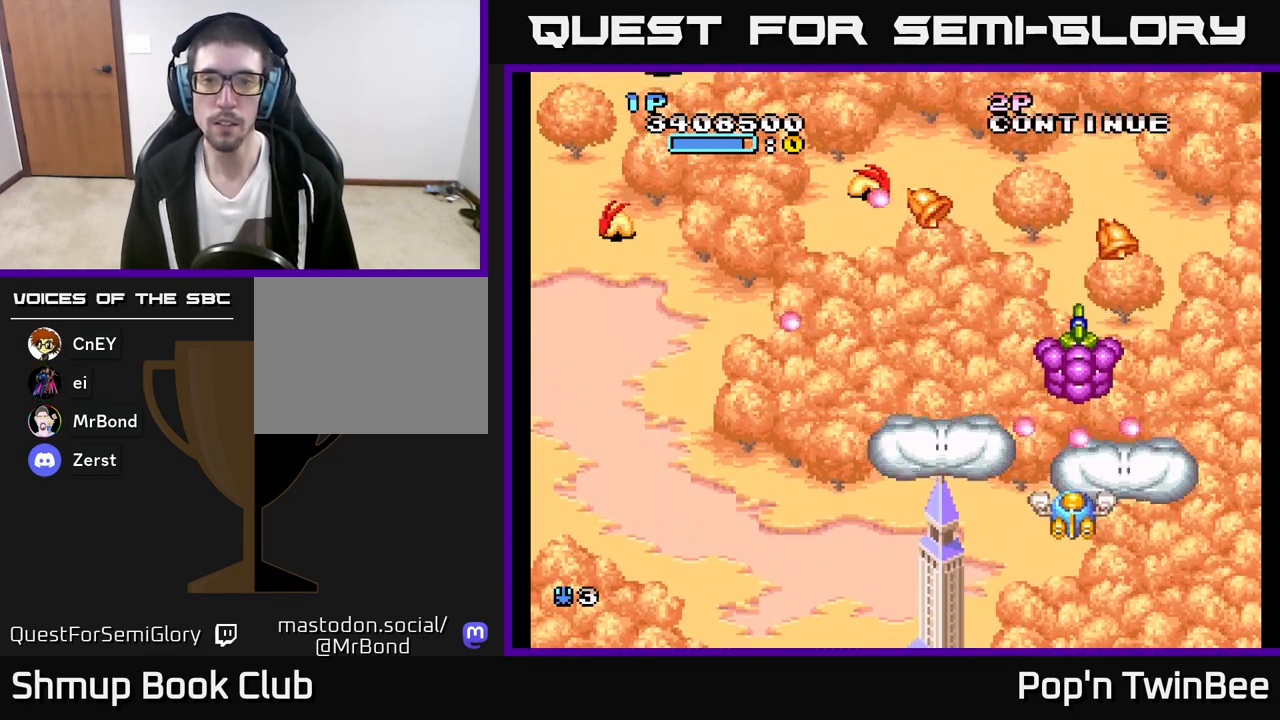
{"buttons": ["DPAD_LEFT"], "left_stick": "center", "right_stick": "center", "events": [[33, "DPAD_RIGHT", "down"], [33, "DPAD_UP", "down"], [133, "DPAD_RIGHT", "up"], [300, "DPAD_LEFT", "down"], [333, "DPAD_UP", "up"]]}